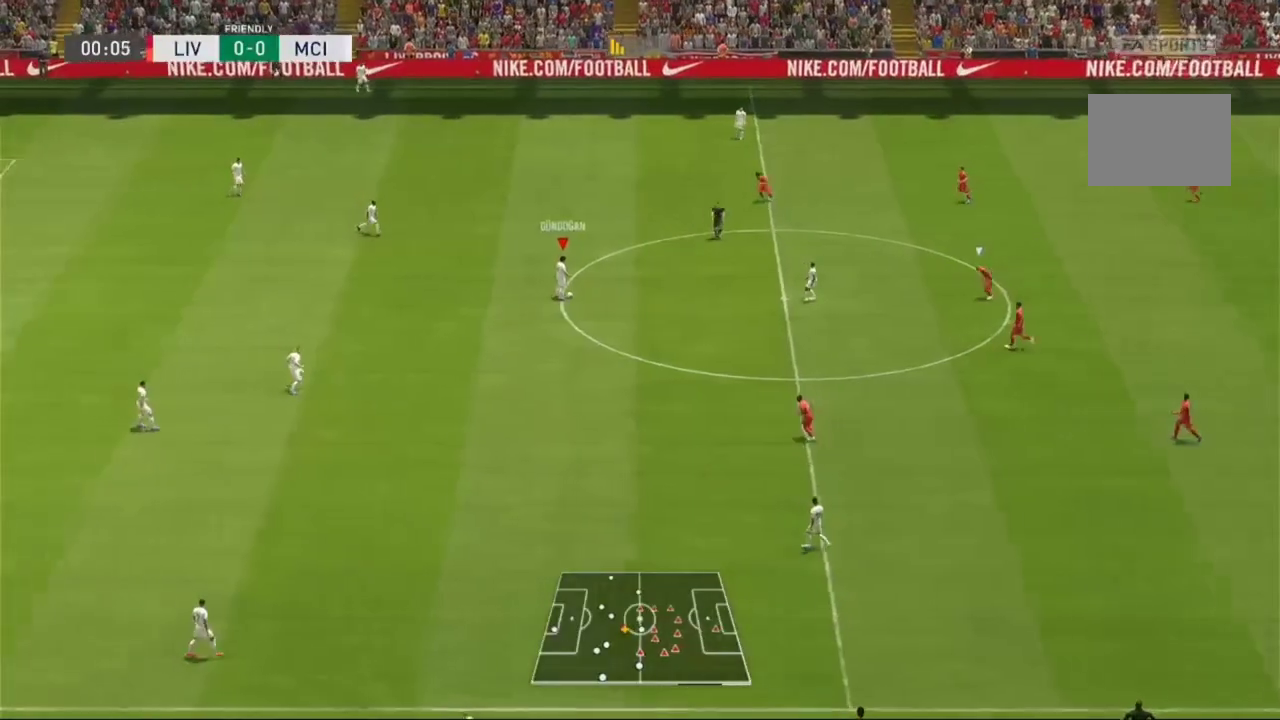
Gameplay with a controller (Xbox layout); each line is a JSON object with the inputs held at the frame after it. "events" lists button and stick changes between this image and that frame as [ms after this image, input, new state], when the widget could be followed in between. Not read: L3 R3.
{"buttons": [], "left_stick": "center", "right_stick": "center", "events": []}
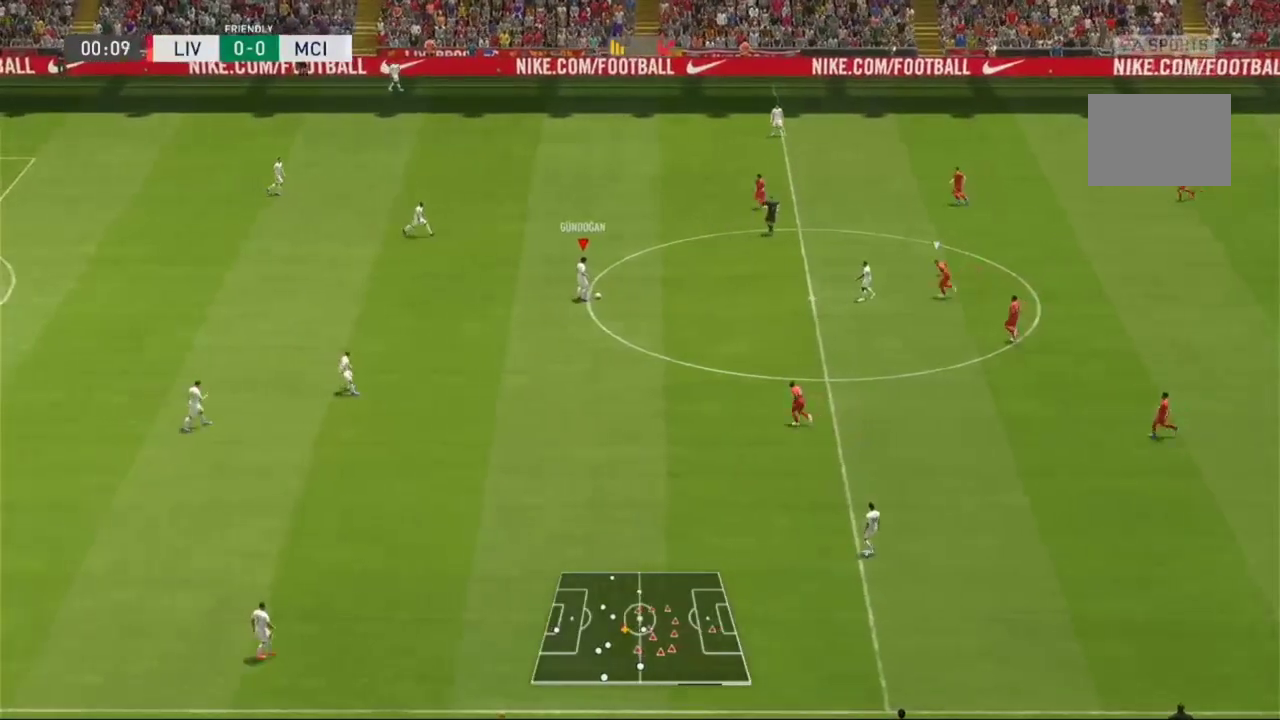
{"buttons": [], "left_stick": "right", "right_stick": "center", "events": [[333, "left_stick", "right"]]}
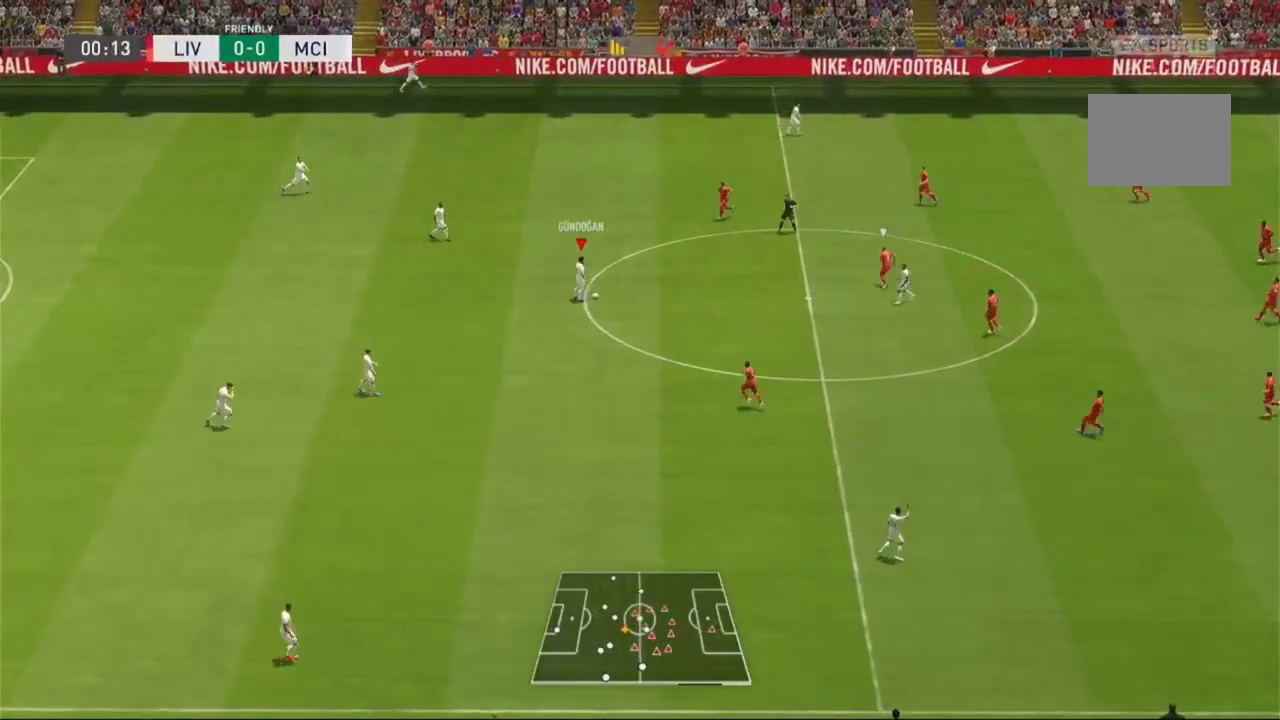
{"buttons": [], "left_stick": "down", "right_stick": "center", "events": [[133, "left_stick", "center"], [133, "right_stick", "down"], [233, "right_stick", "down-right"], [333, "left_stick", "down-right"], [333, "right_stick", "down"], [500, "left_stick", "down"], [500, "right_stick", "center"]]}
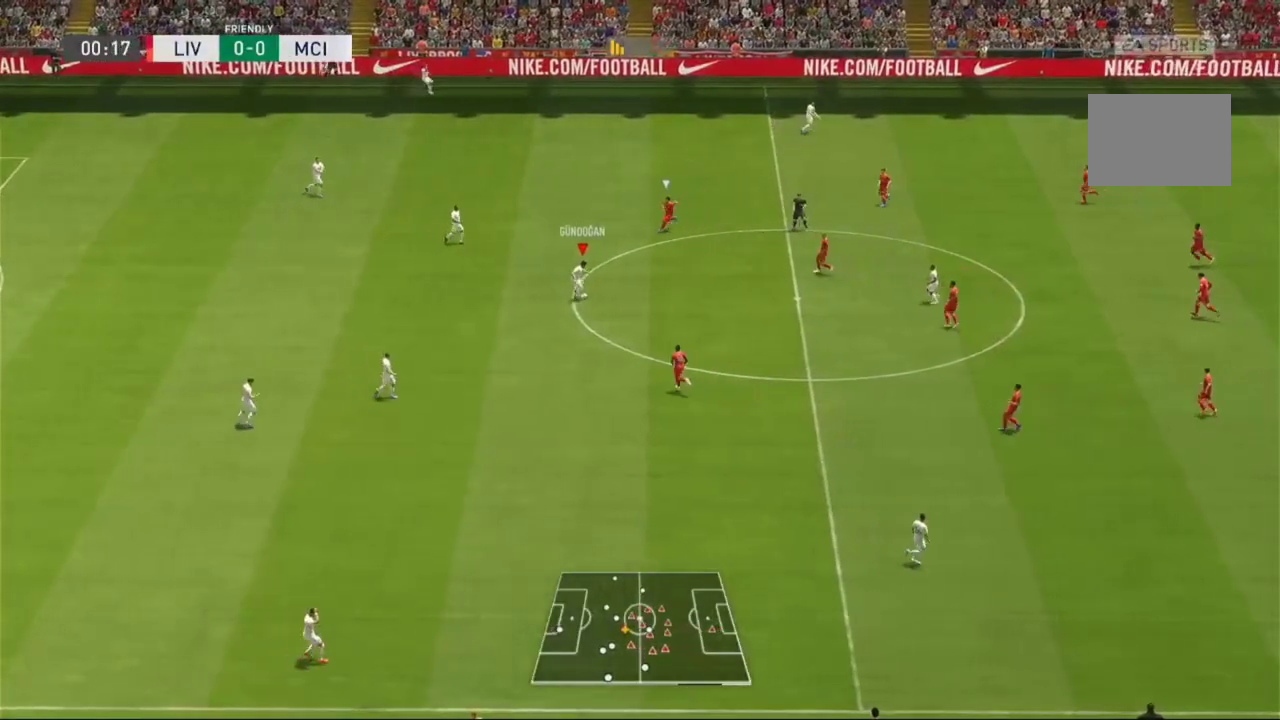
{"buttons": [], "left_stick": "down-right", "right_stick": "center", "events": [[433, "left_stick", "down-right"]]}
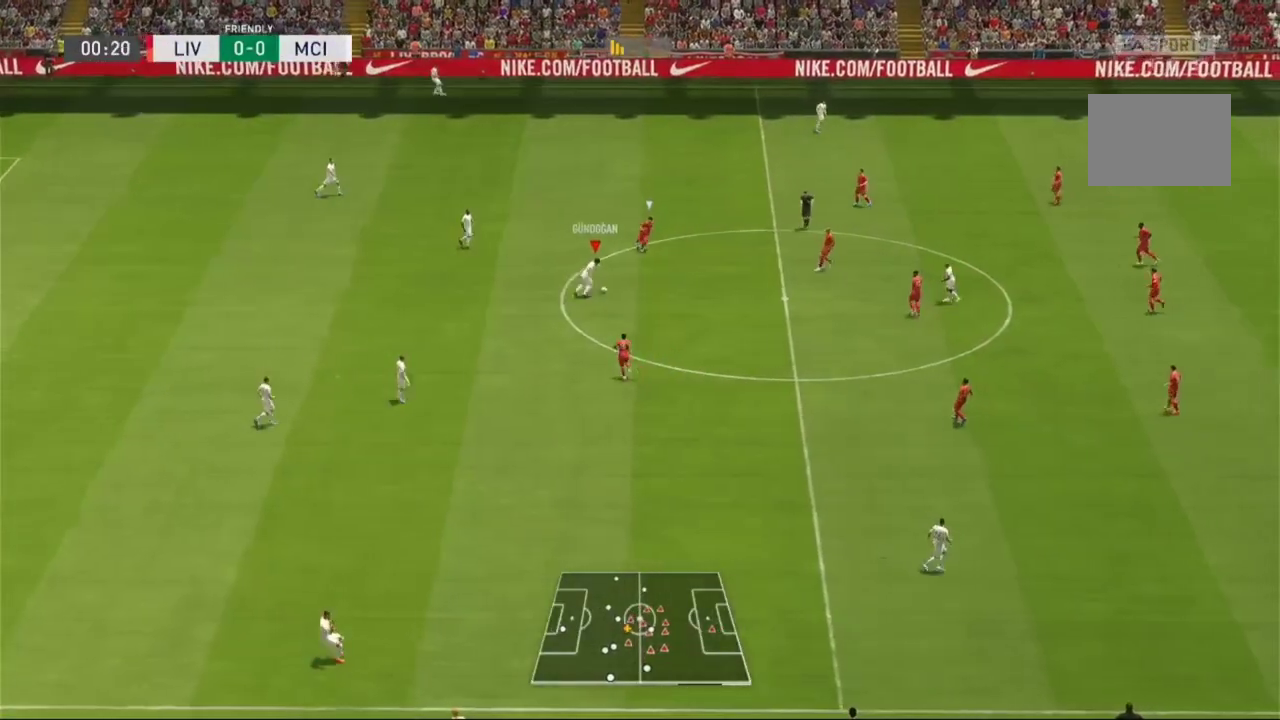
{"buttons": [], "left_stick": "down", "right_stick": "center", "events": [[300, "left_stick", "down"]]}
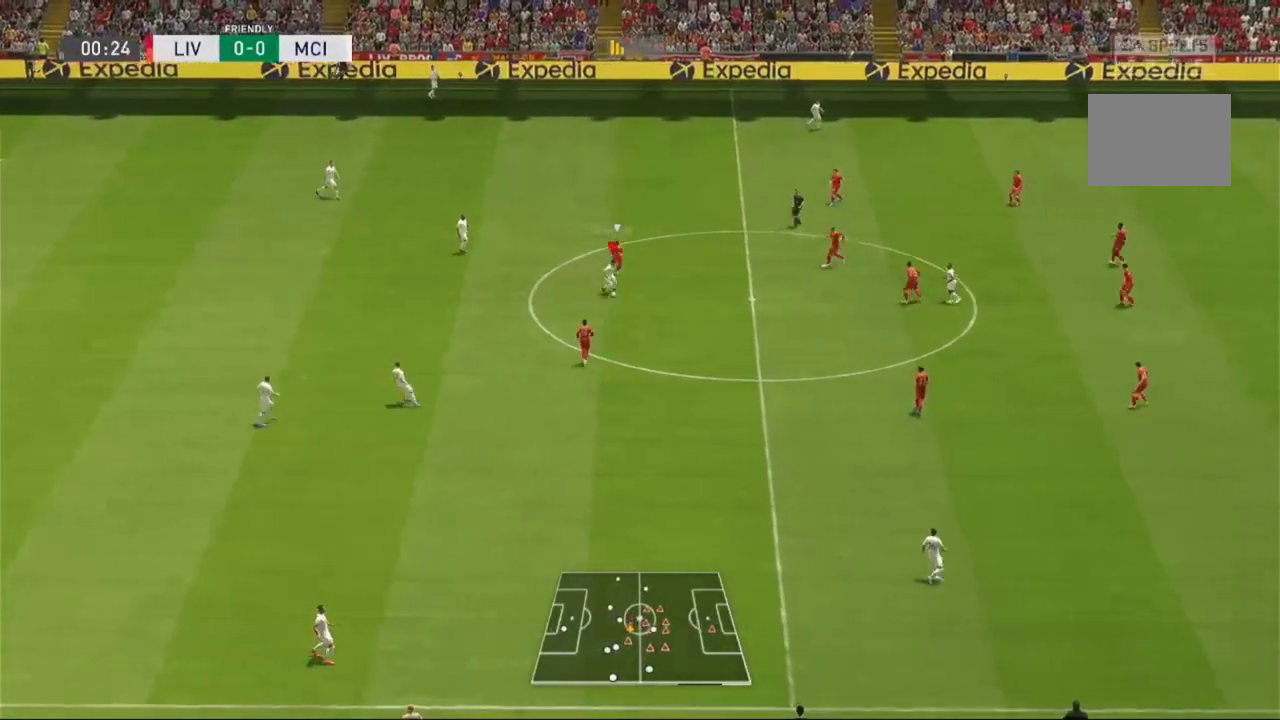
{"buttons": ["A"], "left_stick": "down-right", "right_stick": "center", "events": [[300, "A", "down"], [367, "left_stick", "down-right"]]}
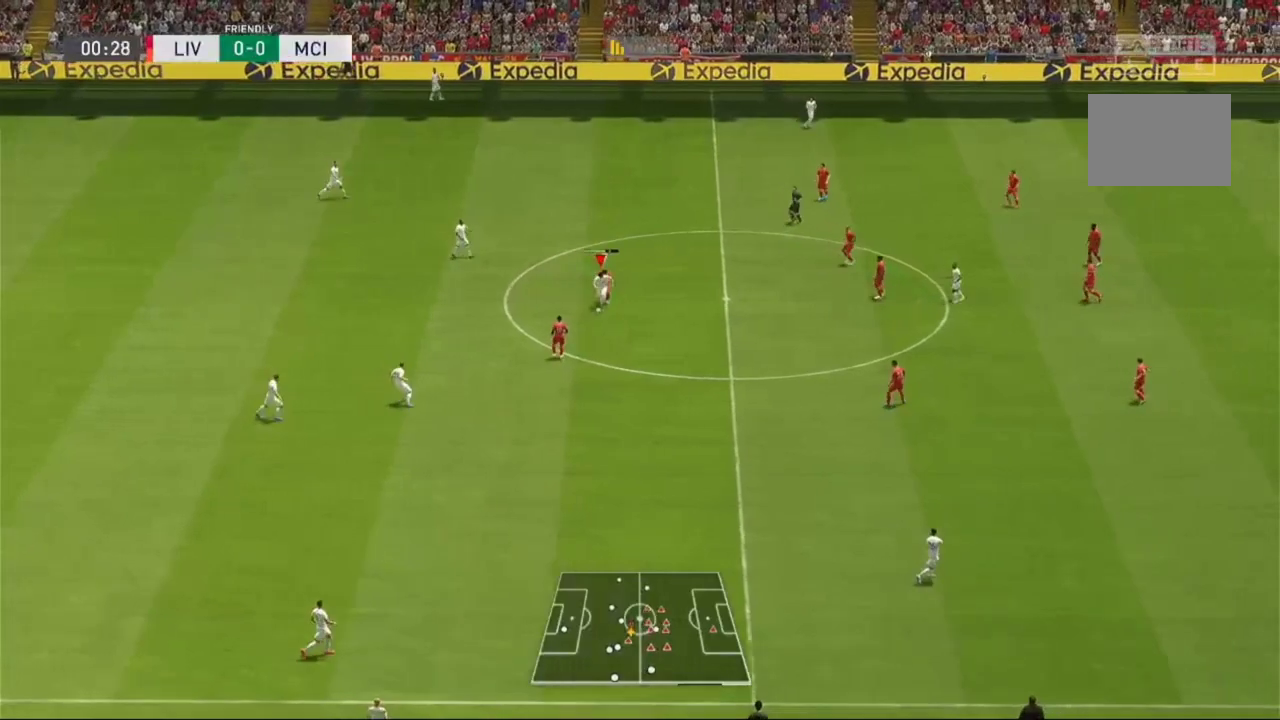
{"buttons": [], "left_stick": "down-right", "right_stick": "center", "events": [[33, "A", "up"]]}
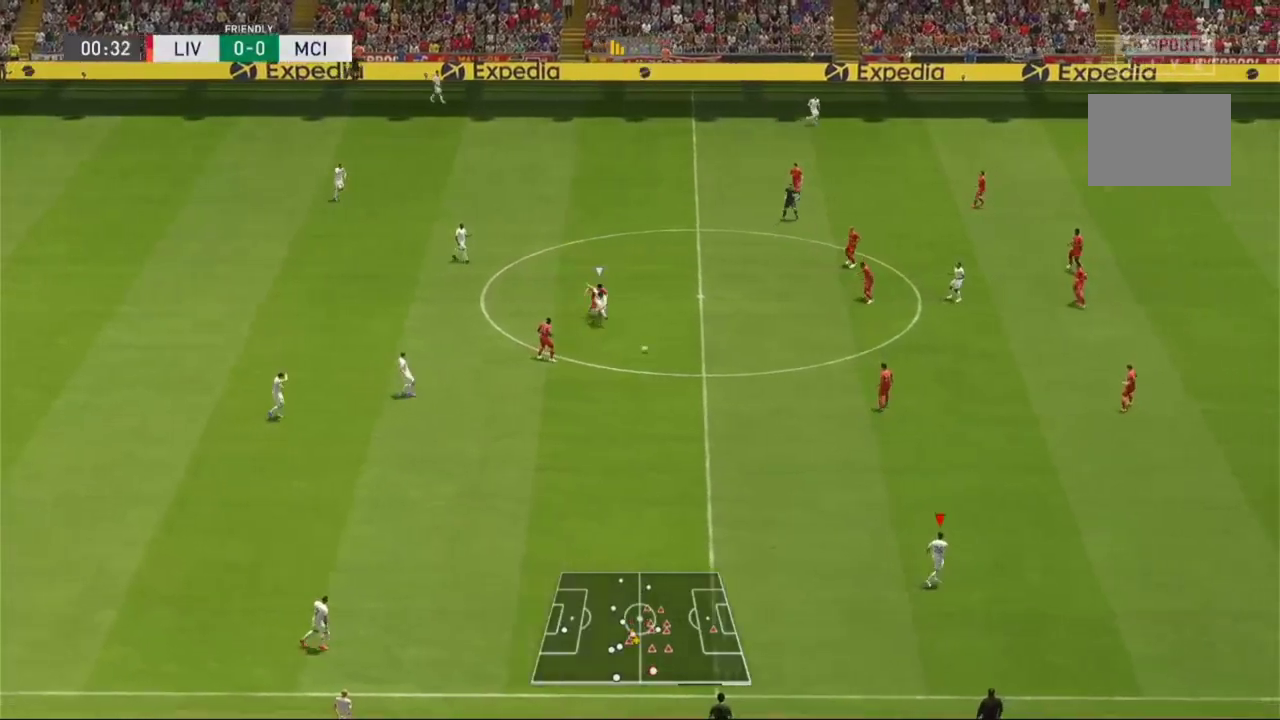
{"buttons": [], "left_stick": "center", "right_stick": "center", "events": [[200, "left_stick", "center"]]}
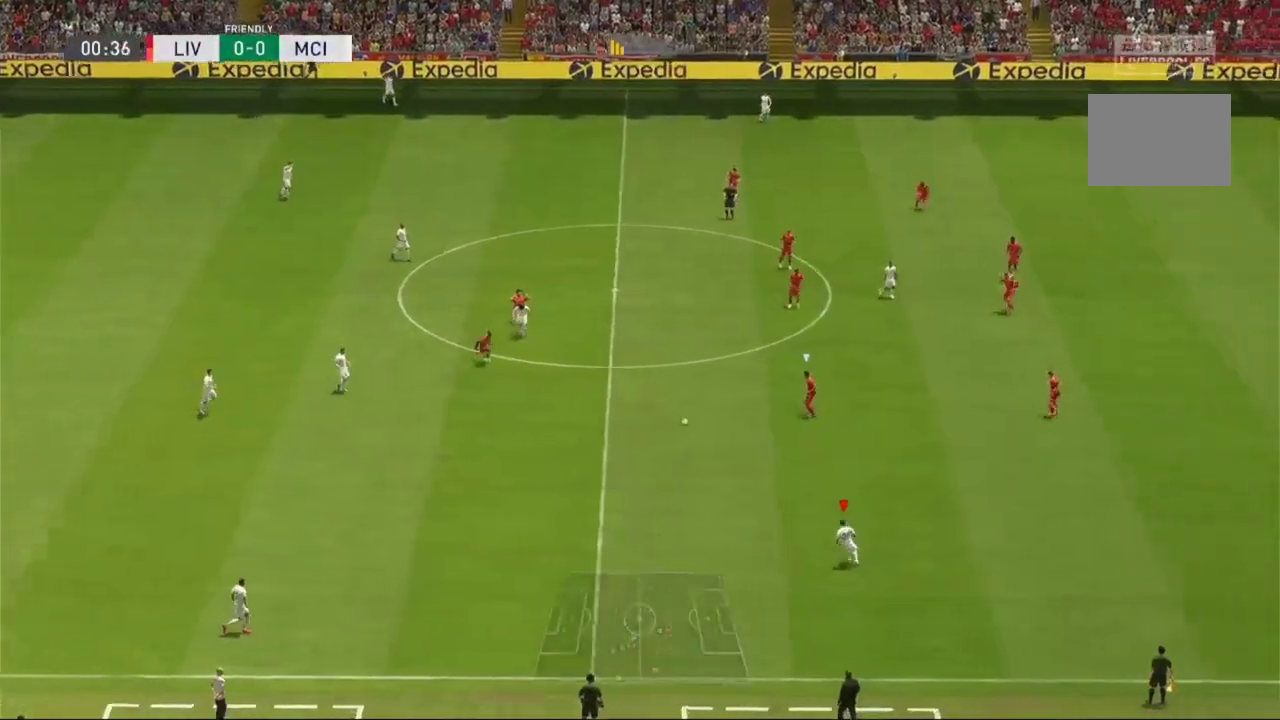
{"buttons": [], "left_stick": "right", "right_stick": "center", "events": [[33, "R1", "down"], [33, "left_stick", "right"], [233, "R1", "up"]]}
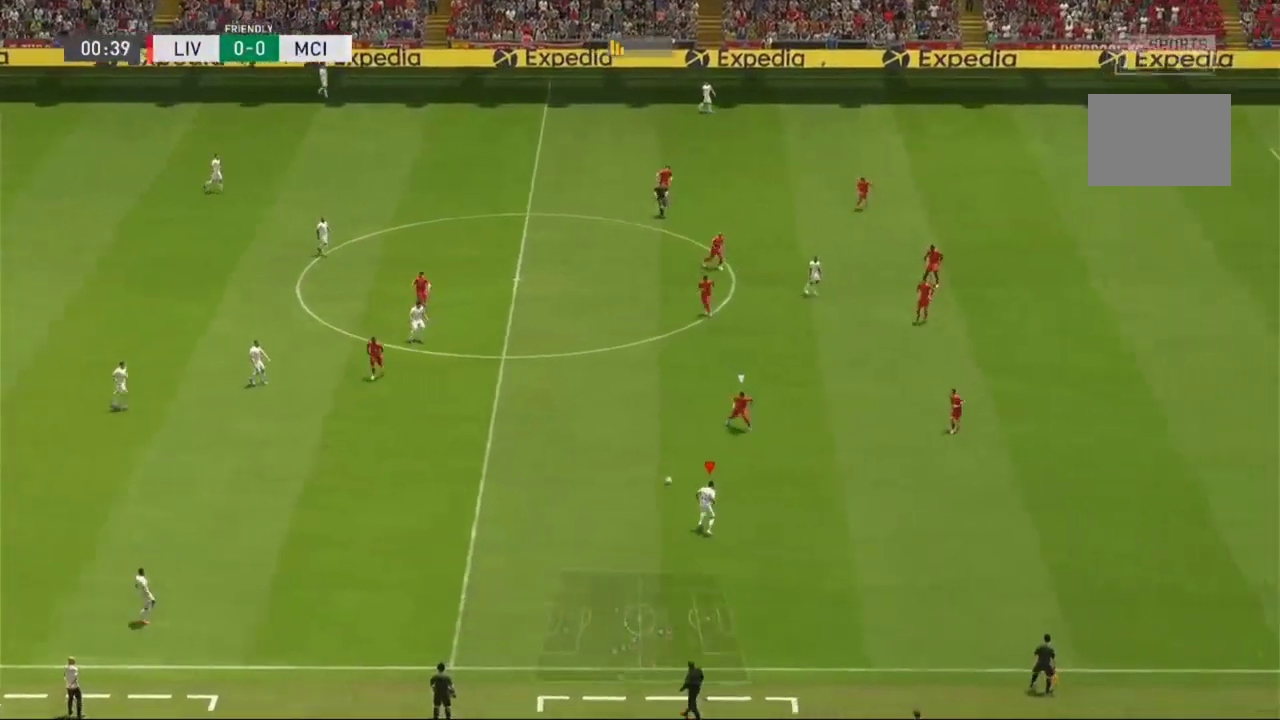
{"buttons": [], "left_stick": "down-right", "right_stick": "center", "events": [[433, "left_stick", "down-right"]]}
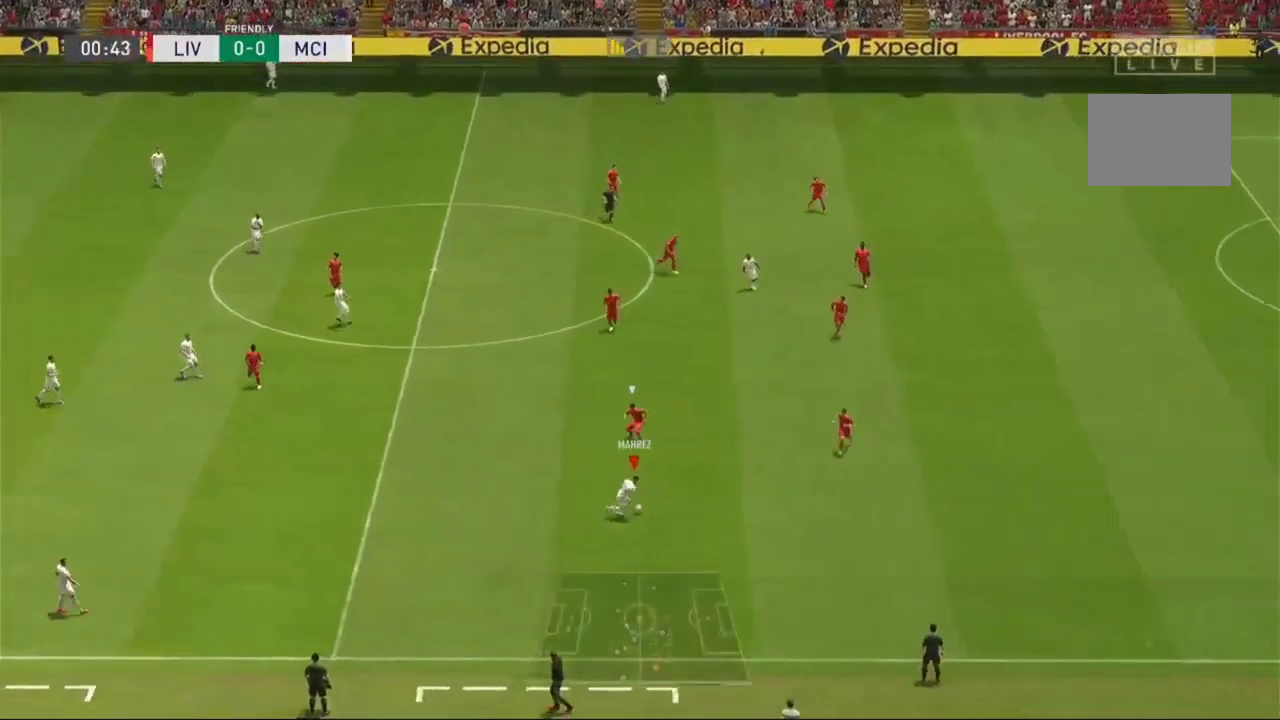
{"buttons": [], "left_stick": "right", "right_stick": "center", "events": [[67, "R1", "down"], [233, "left_stick", "right"], [267, "R1", "up"]]}
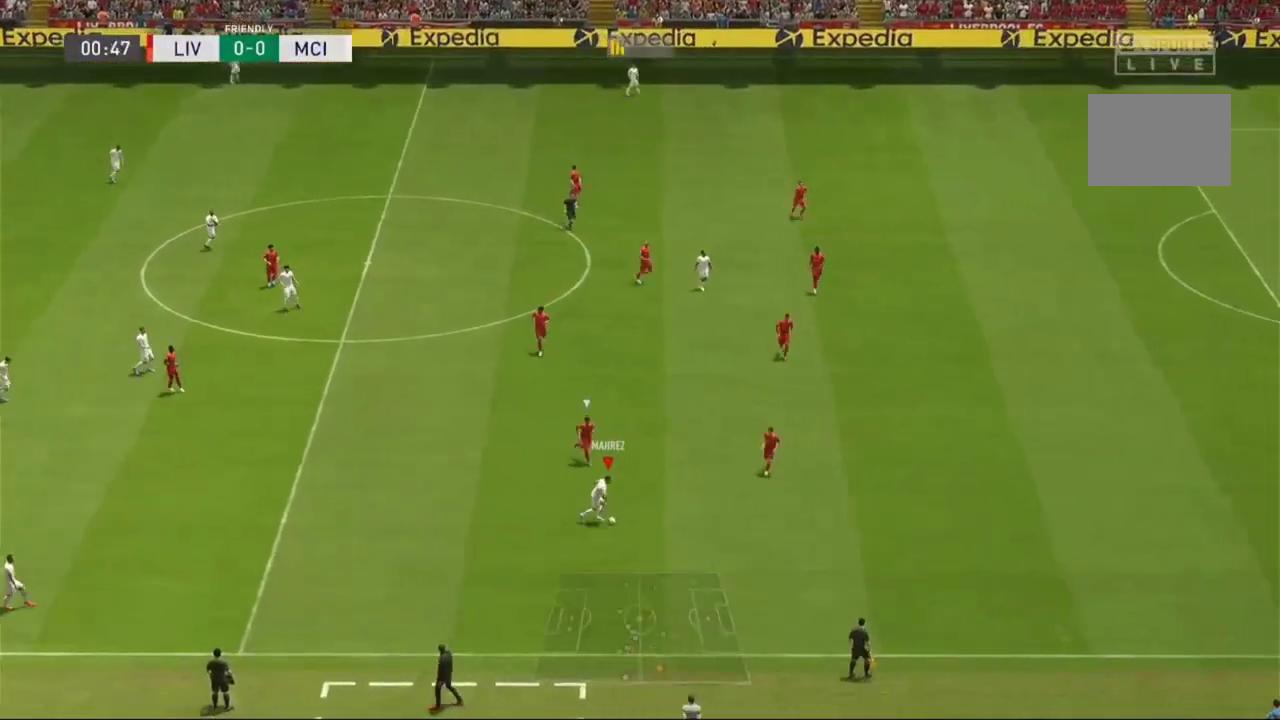
{"buttons": [], "left_stick": "down-right", "right_stick": "center", "events": [[167, "left_stick", "up-right"], [433, "left_stick", "down-right"]]}
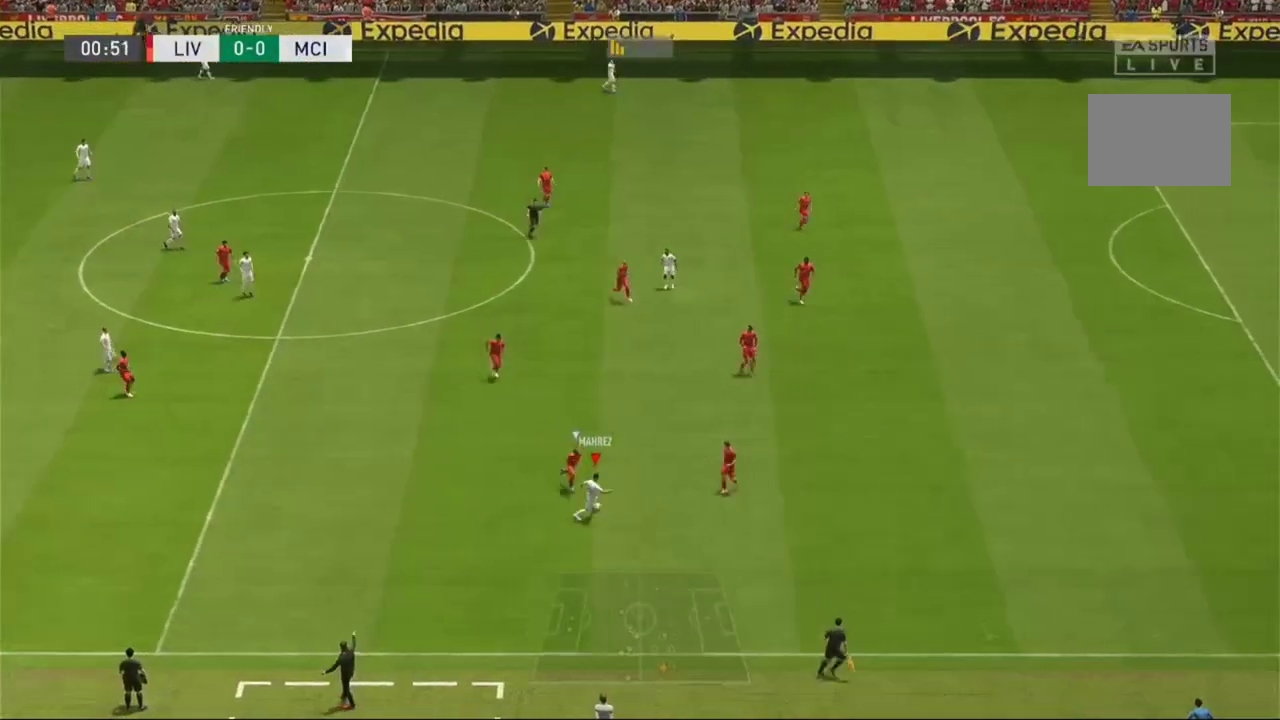
{"buttons": [], "left_stick": "down", "right_stick": "center", "events": [[367, "left_stick", "down"]]}
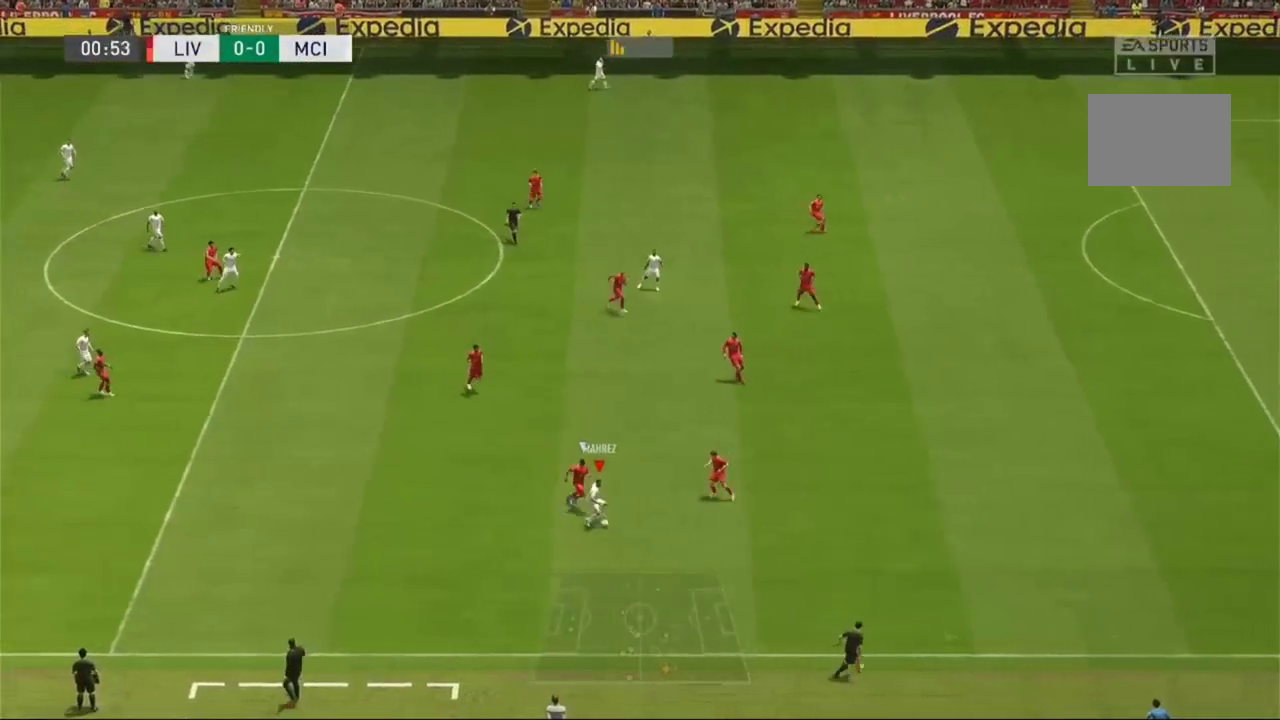
{"buttons": [], "left_stick": "left", "right_stick": "center", "events": [[133, "left_stick", "down-left"], [333, "left_stick", "left"]]}
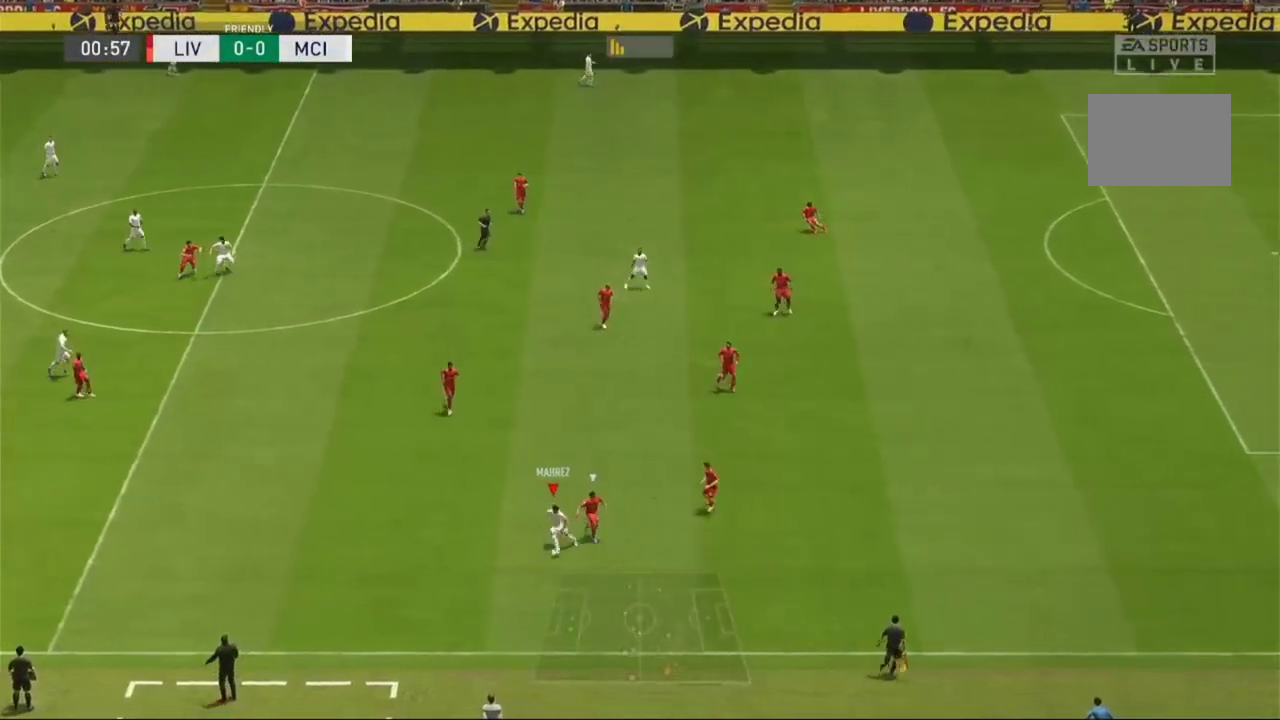
{"buttons": [], "left_stick": "up", "right_stick": "center", "events": [[233, "left_stick", "up-left"], [500, "left_stick", "up"]]}
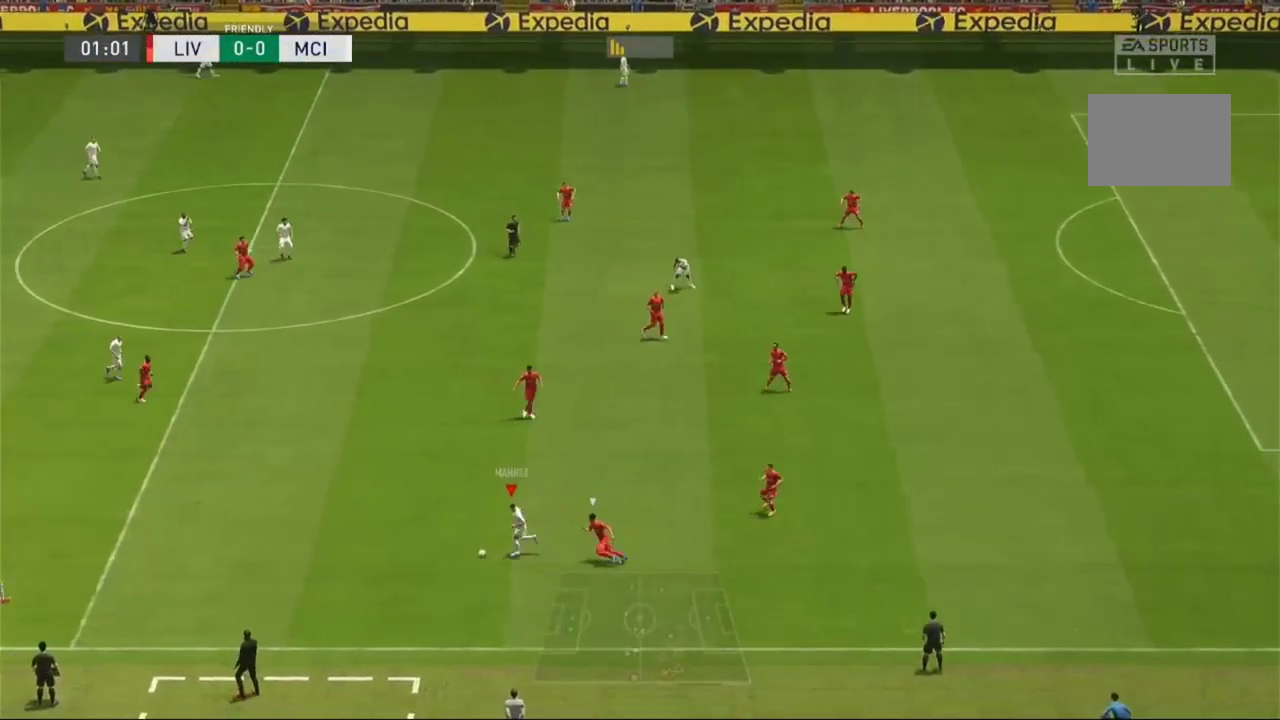
{"buttons": [], "left_stick": "up-right", "right_stick": "center", "events": [[233, "left_stick", "up-right"]]}
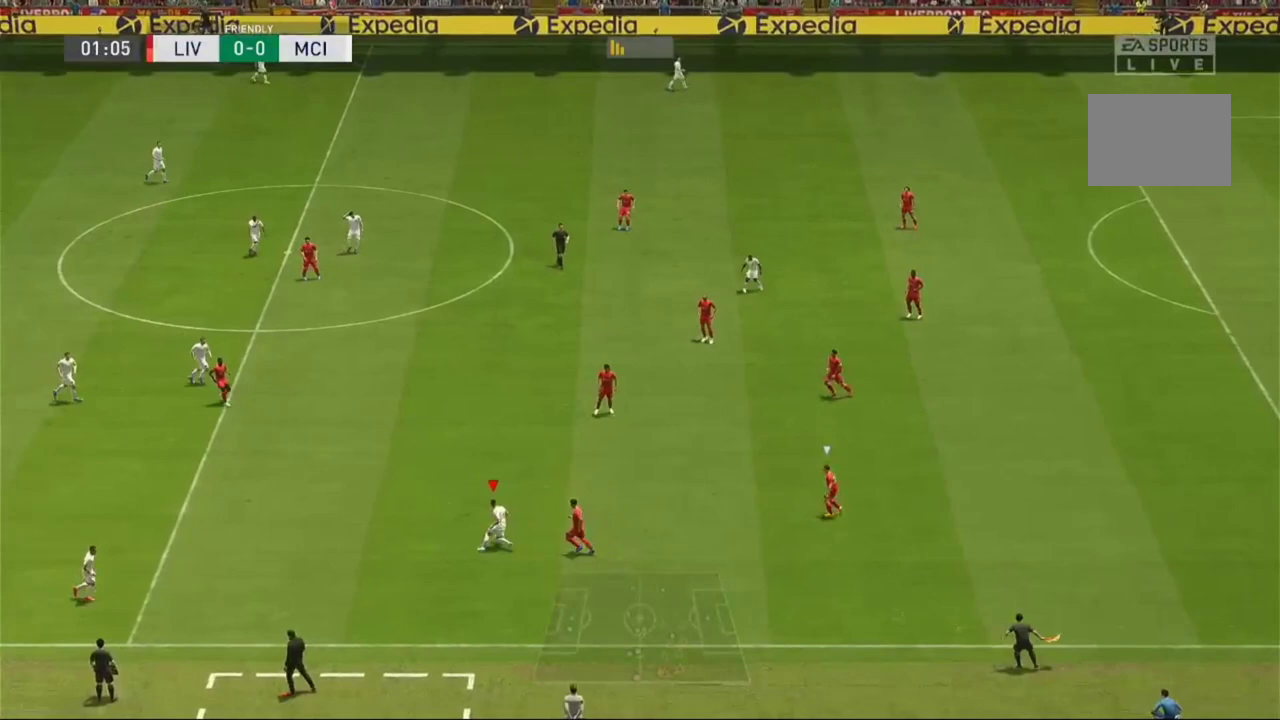
{"buttons": [], "left_stick": "left", "right_stick": "center", "events": [[233, "left_stick", "up-left"], [467, "left_stick", "left"]]}
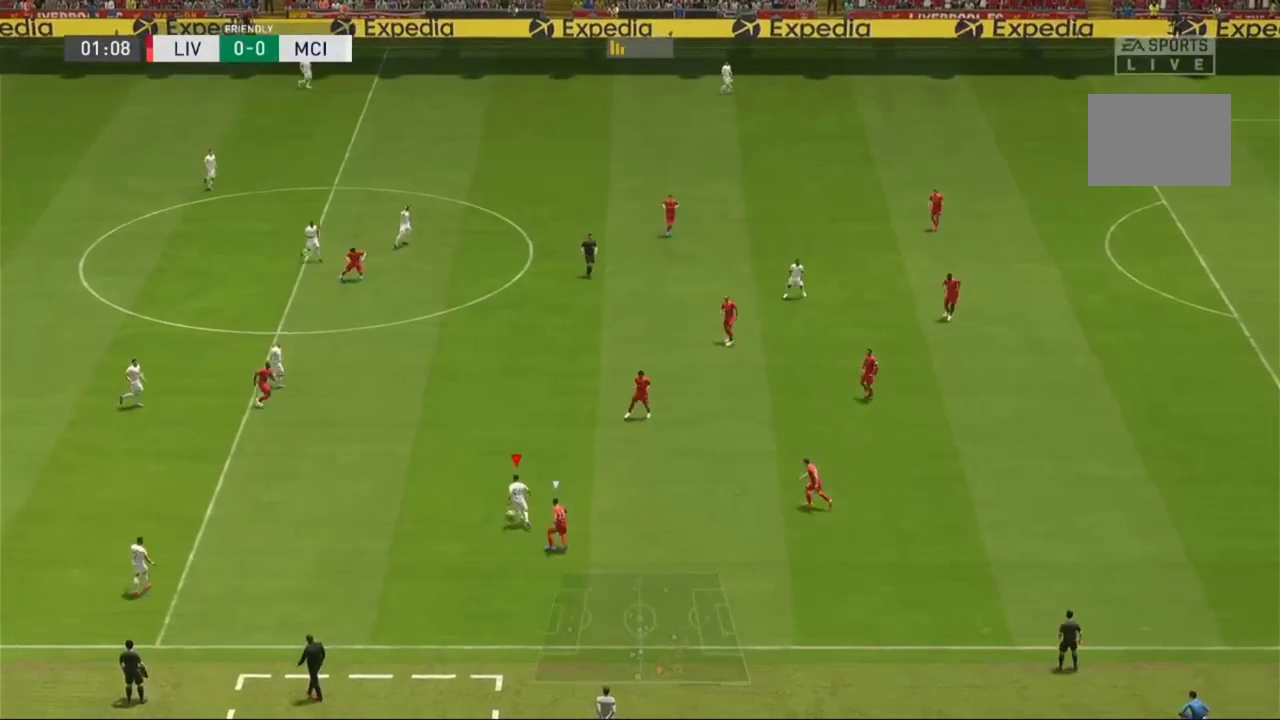
{"buttons": [], "left_stick": "up", "right_stick": "center", "events": [[267, "left_stick", "up-left"], [400, "left_stick", "up"]]}
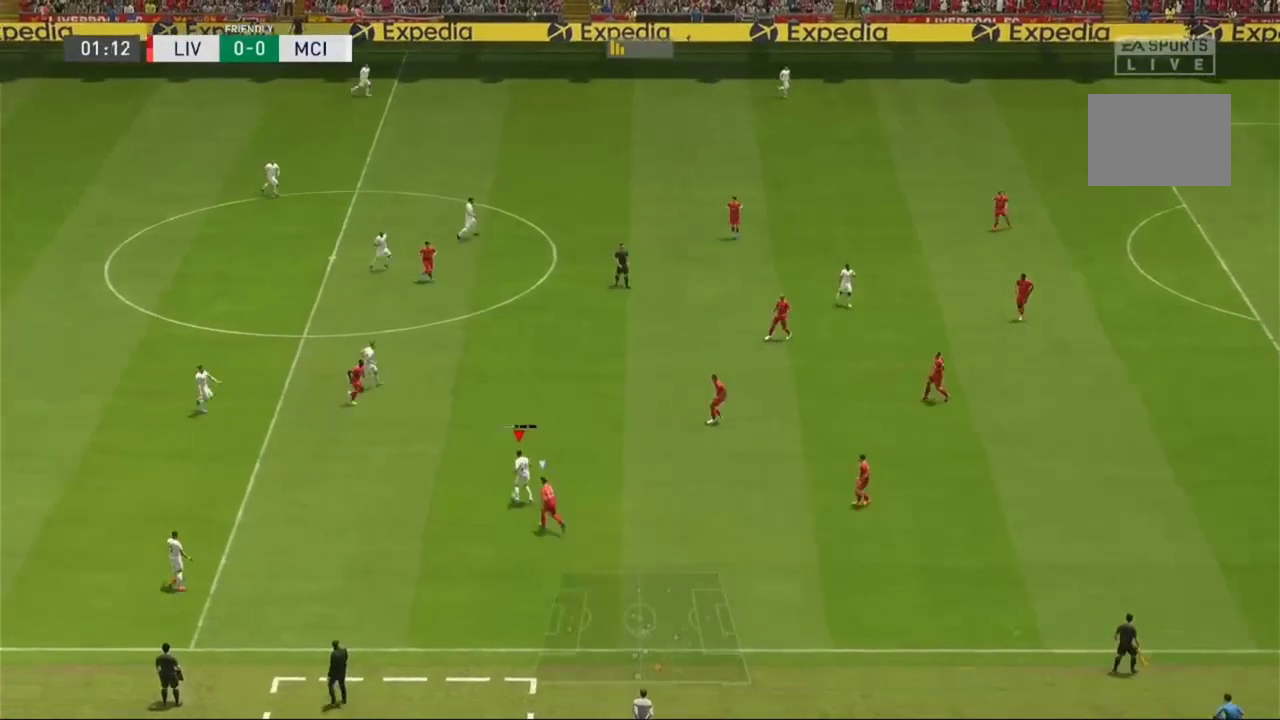
{"buttons": [], "left_stick": "up-right", "right_stick": "center", "events": [[233, "left_stick", "up-right"]]}
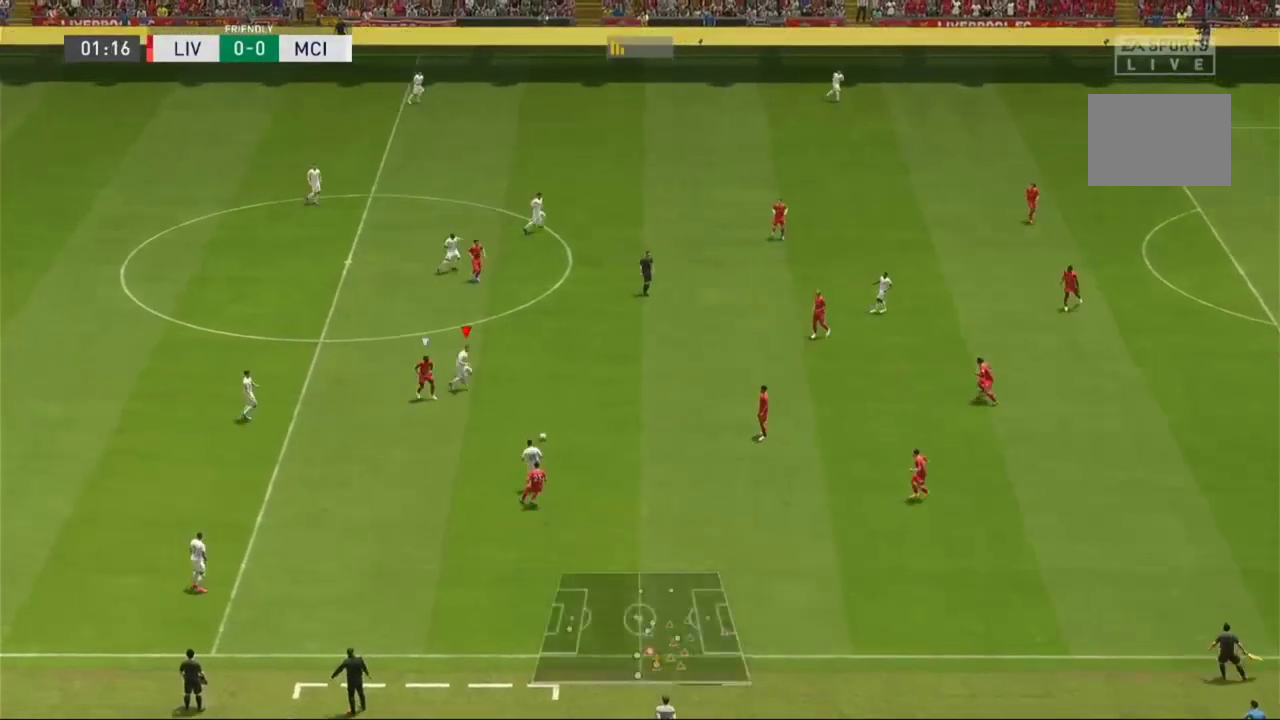
{"buttons": [], "left_stick": "up-right", "right_stick": "center", "events": []}
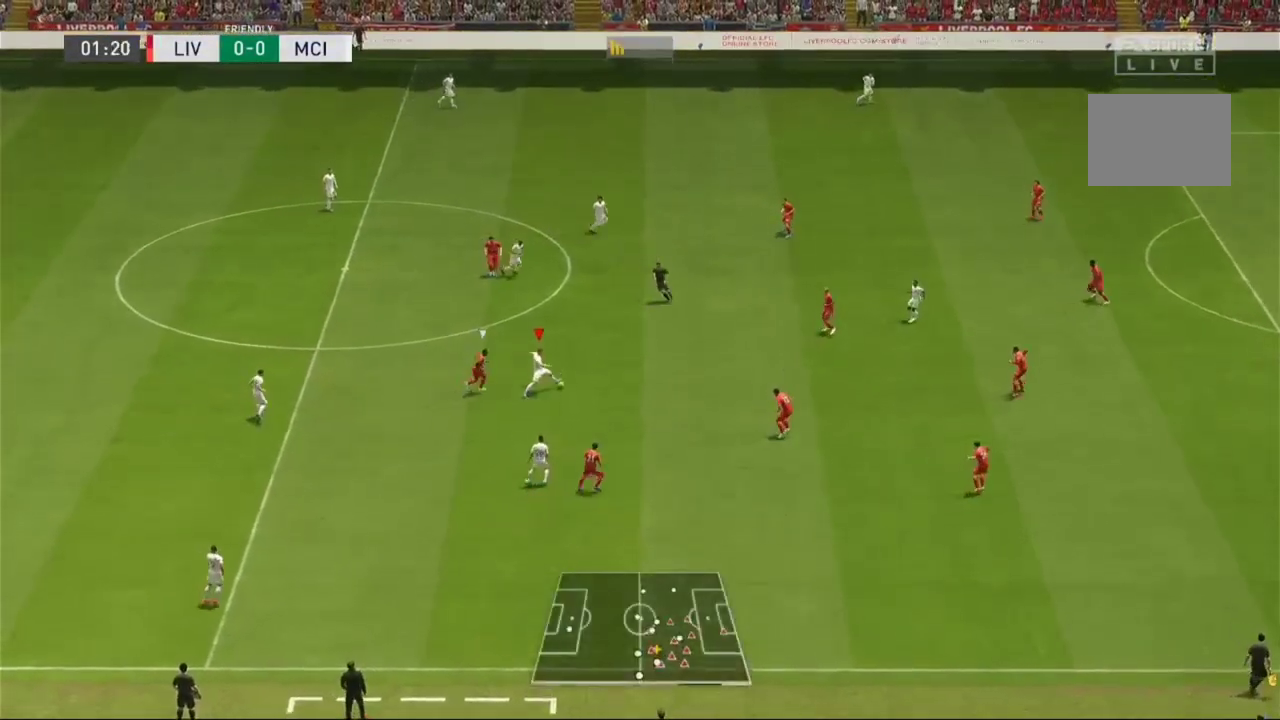
{"buttons": [], "left_stick": "up-right", "right_stick": "center", "events": []}
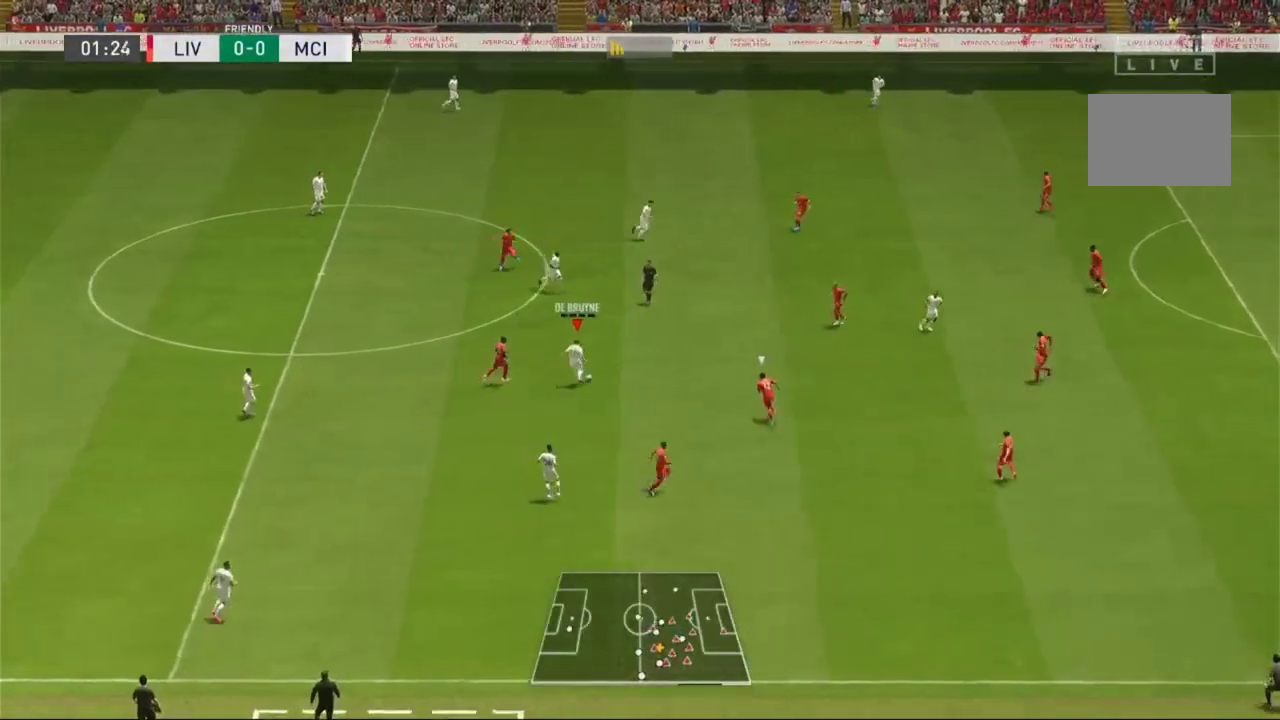
{"buttons": [], "left_stick": "up", "right_stick": "center", "events": [[67, "left_stick", "up"]]}
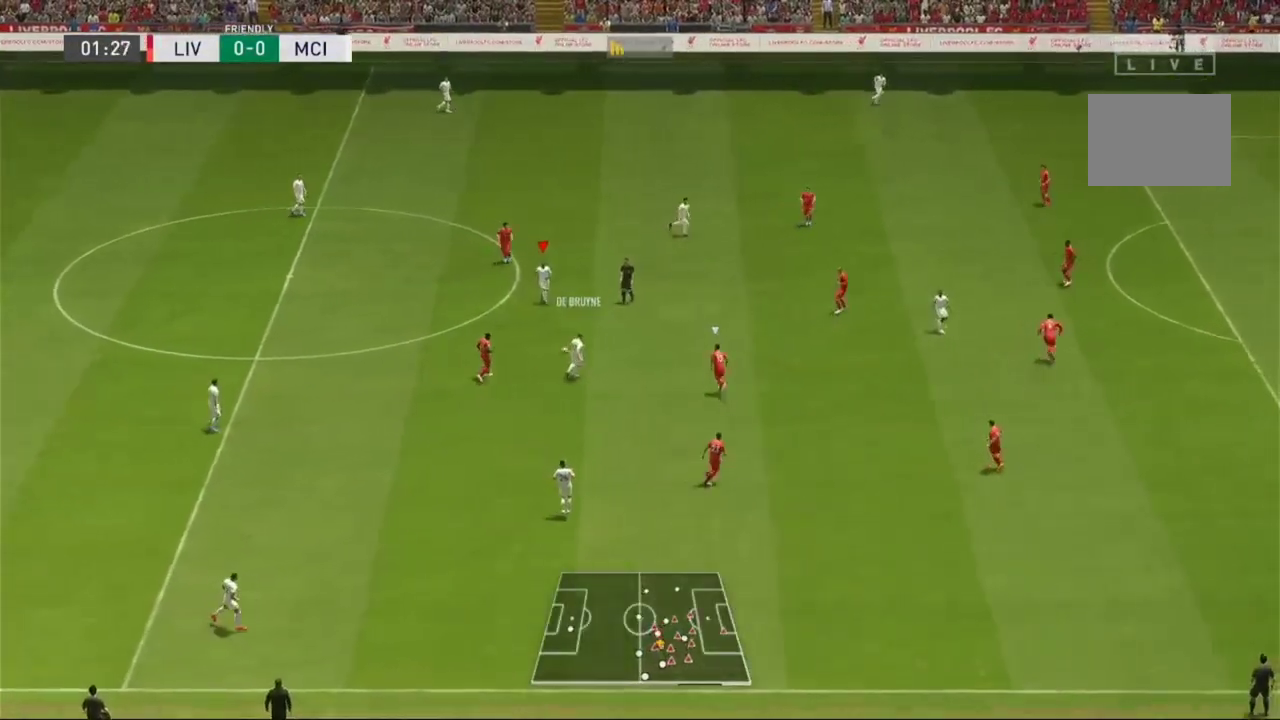
{"buttons": [], "left_stick": "up-right", "right_stick": "center", "events": [[67, "left_stick", "up-right"], [200, "left_stick", "right"], [500, "left_stick", "up-right"]]}
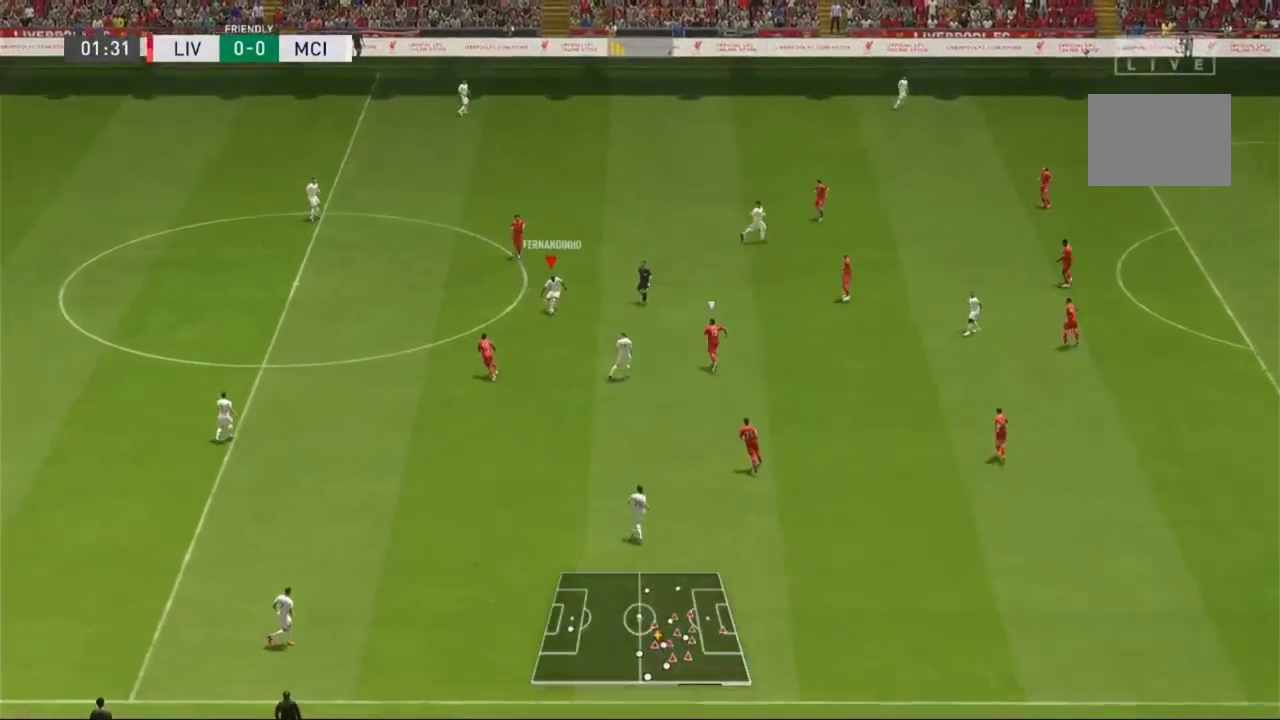
{"buttons": [], "left_stick": "up-right", "right_stick": "center", "events": []}
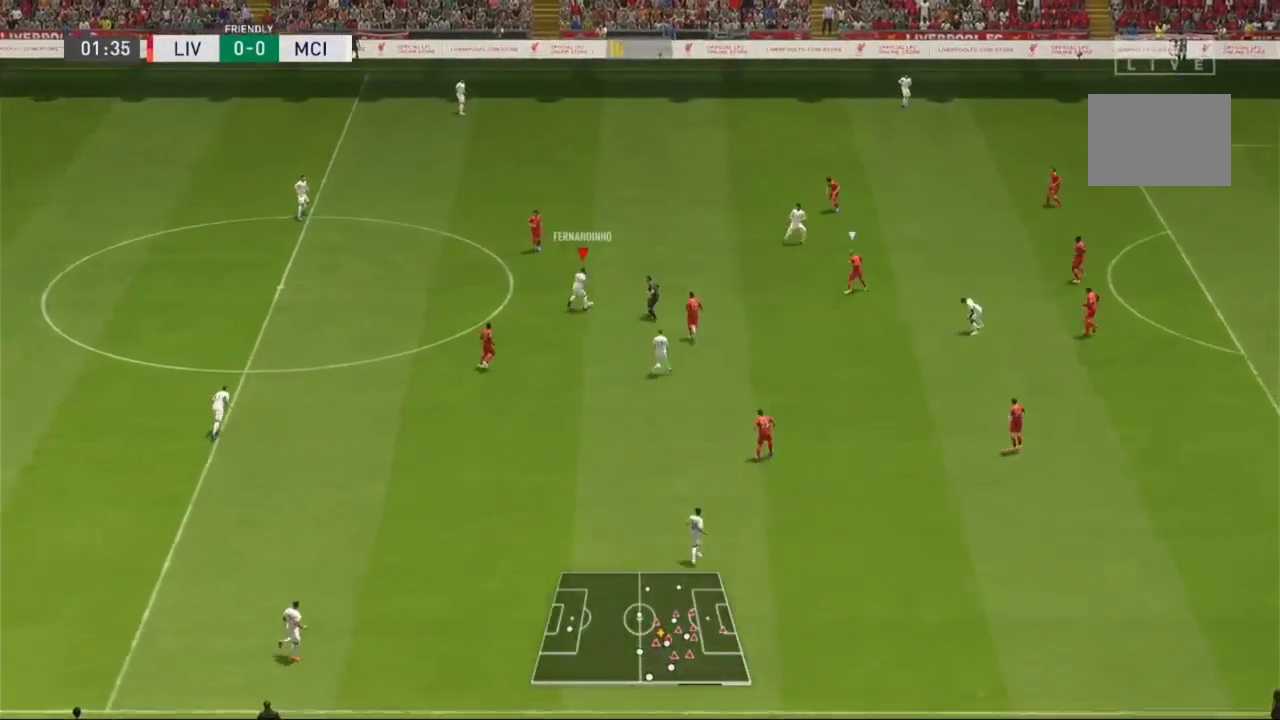
{"buttons": [], "left_stick": "down", "right_stick": "center", "events": [[167, "left_stick", "down"]]}
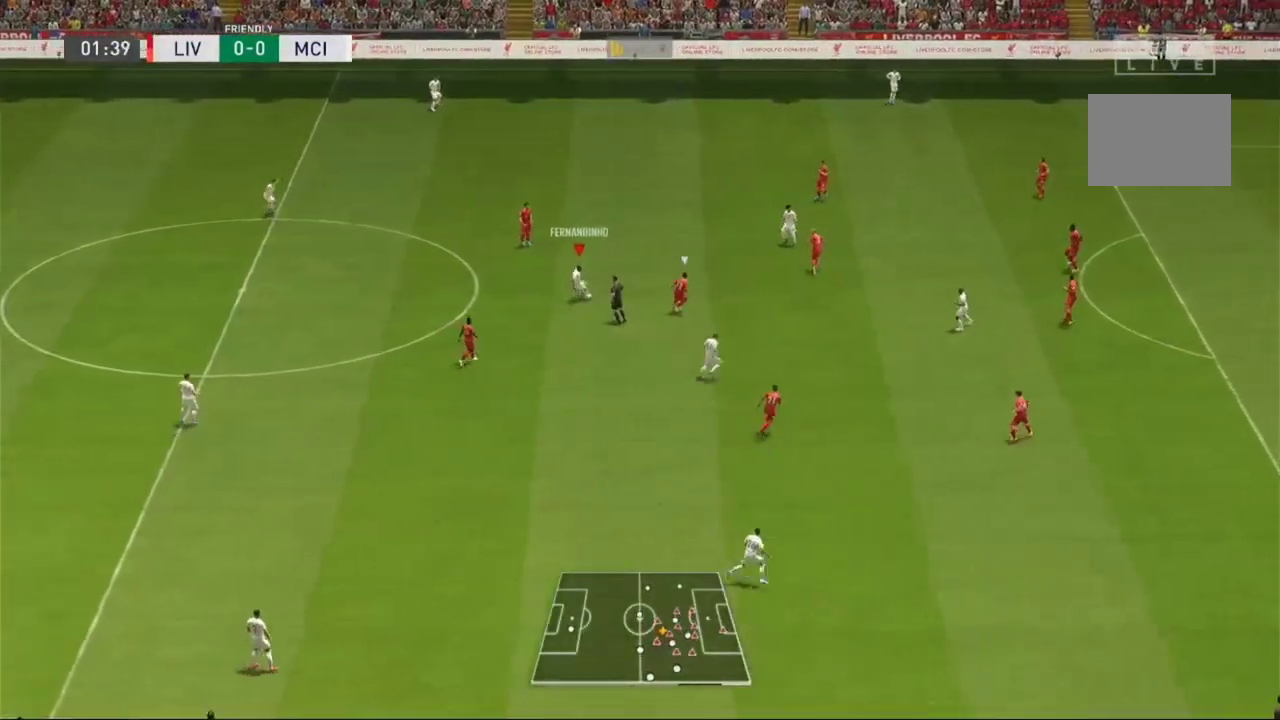
{"buttons": [], "left_stick": "down-right", "right_stick": "center", "events": [[233, "left_stick", "down-right"]]}
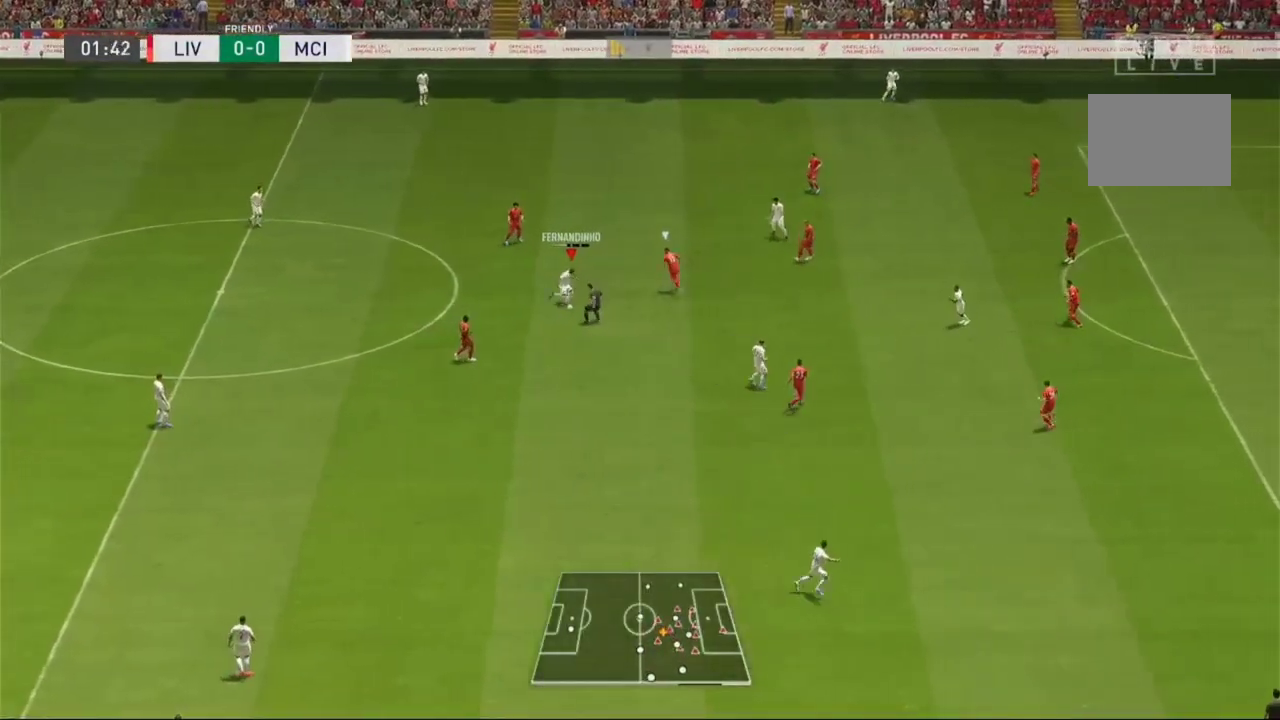
{"buttons": [], "left_stick": "down-right", "right_stick": "center", "events": []}
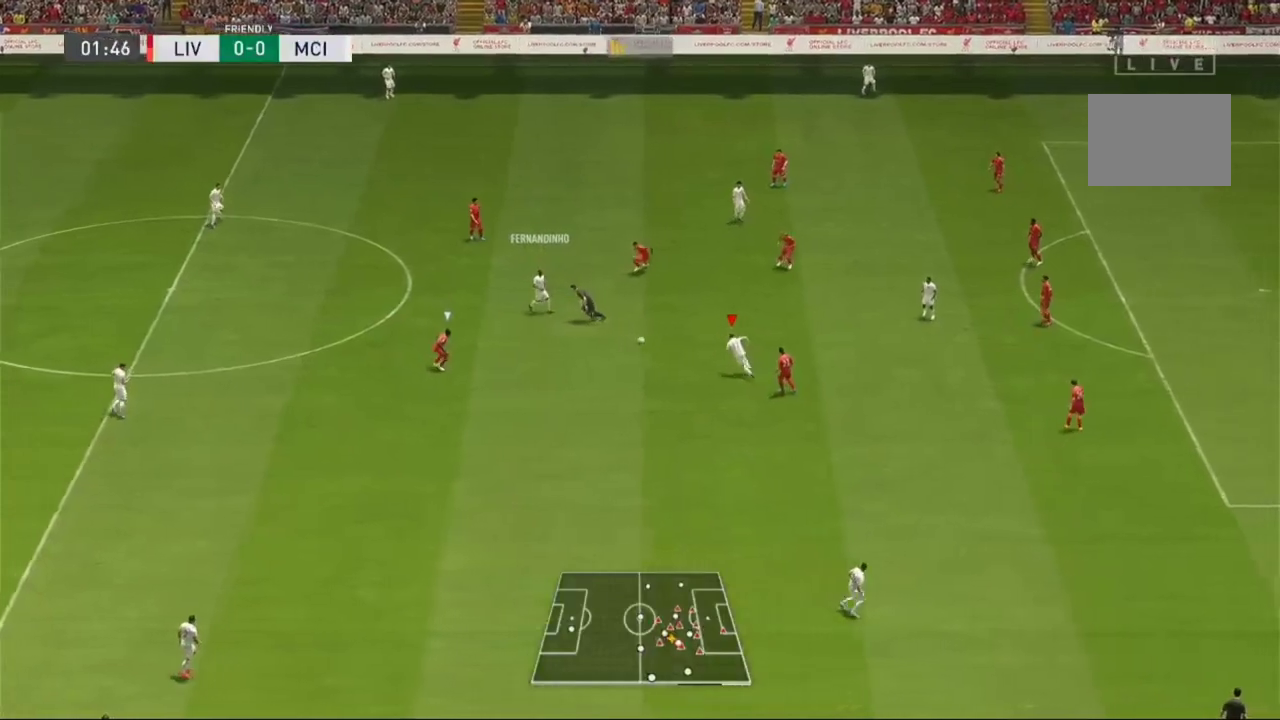
{"buttons": [], "left_stick": "up-right", "right_stick": "center", "events": [[133, "left_stick", "up-right"]]}
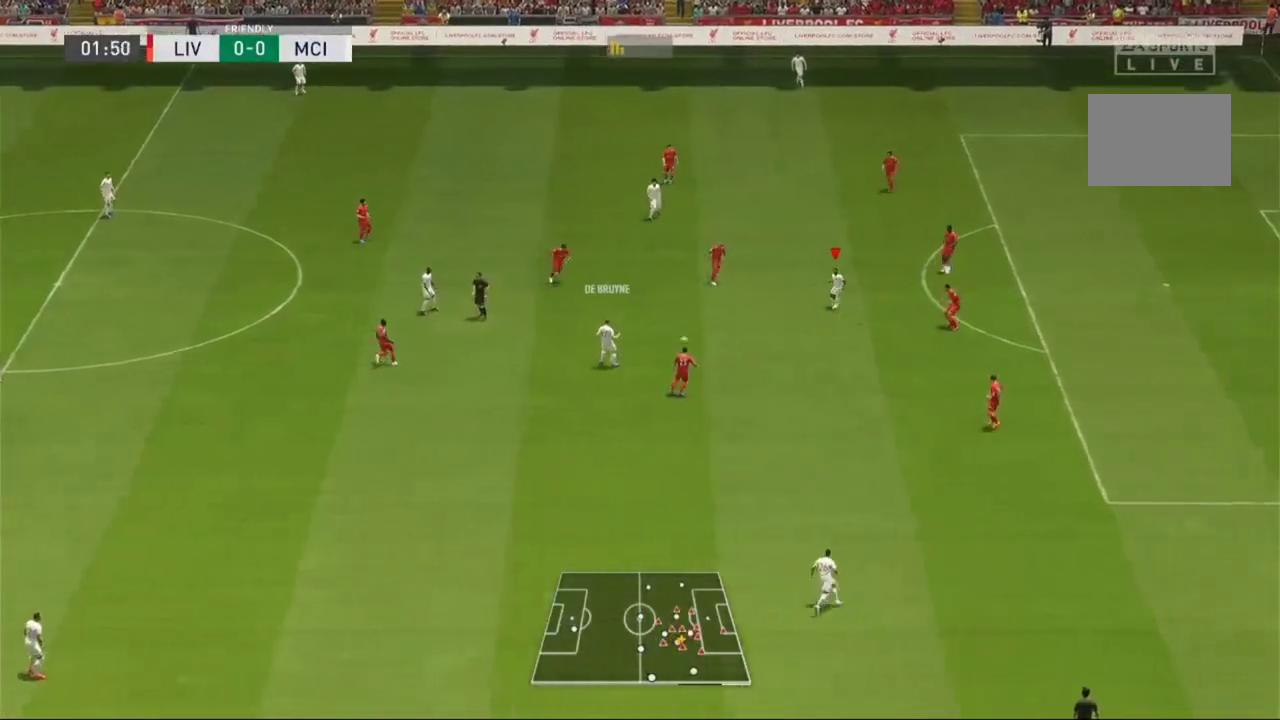
{"buttons": [], "left_stick": "down", "right_stick": "center", "events": [[333, "left_stick", "center"], [433, "left_stick", "down"]]}